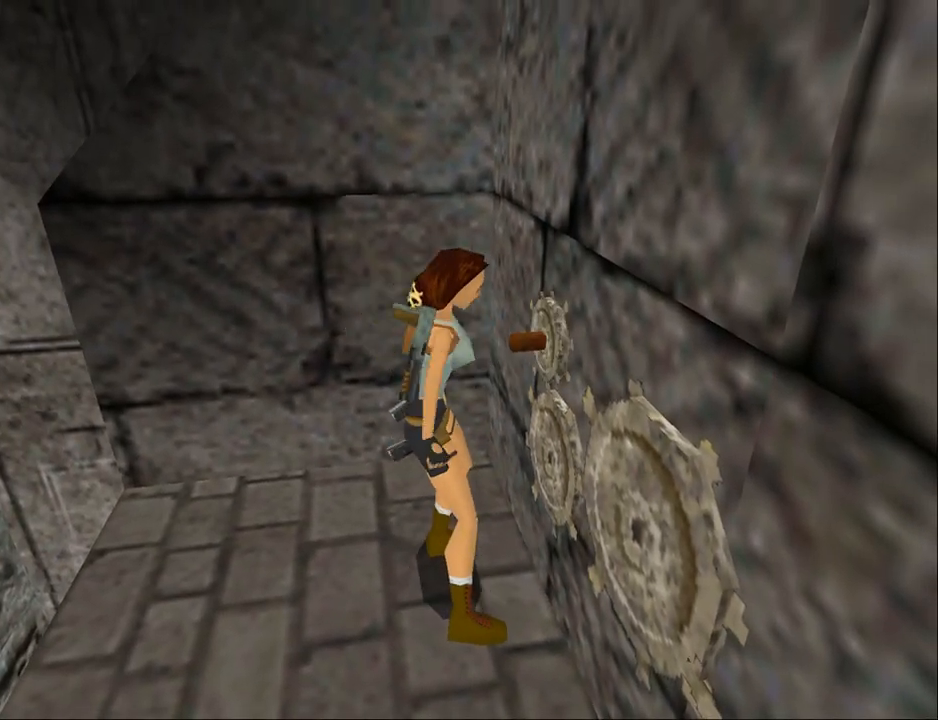
Gameplay with a controller (PlayStation layout); each line is a JSON object with the inputs held at the frame after it. "events" lists button and stick changes between this image and that frame as [ms after this image, input, new state], when the widget could be followed in between. Not read: L1 left_stick right_stick.
{"buttons": ["DPAD_RIGHT"], "events": [[300, "DPAD_RIGHT", "down"]]}
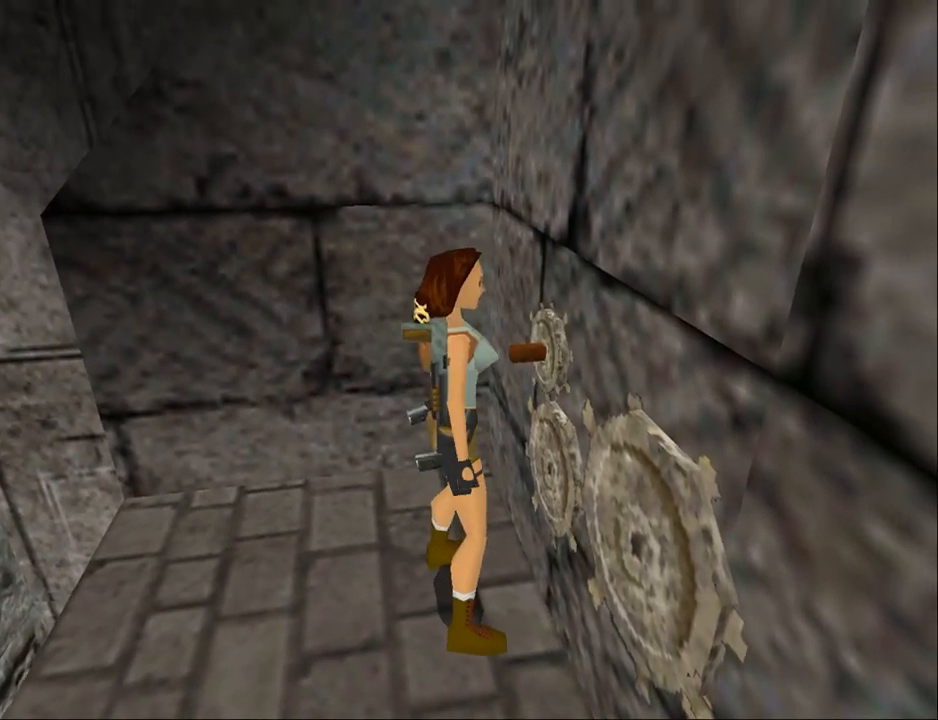
{"buttons": ["DPAD_RIGHT"], "events": []}
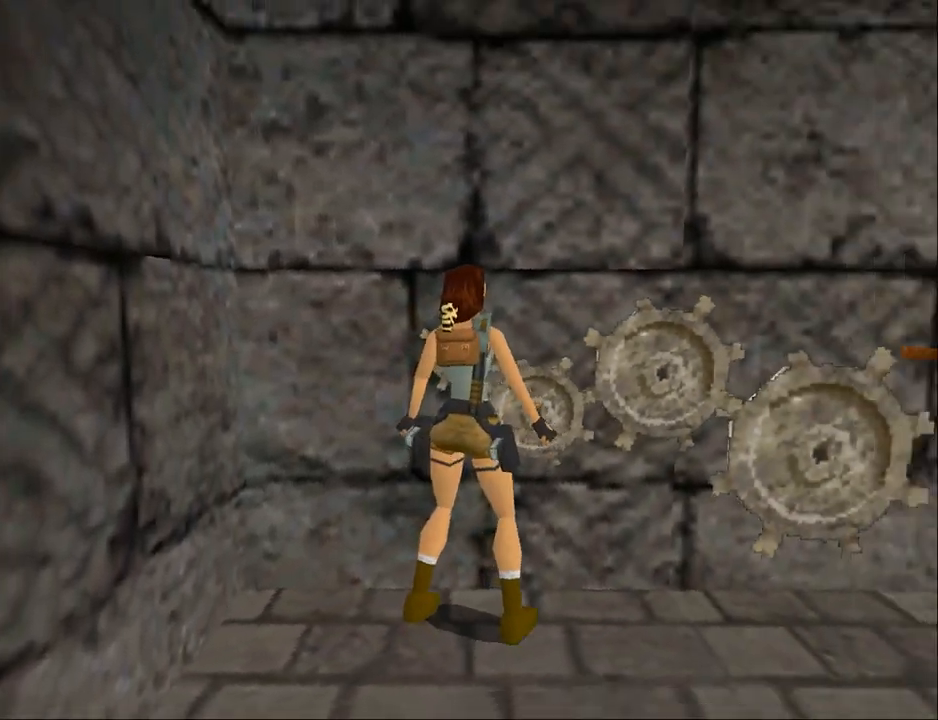
{"buttons": ["DPAD_UP", "DPAD_LEFT"], "events": [[233, "DPAD_RIGHT", "up"], [233, "DPAD_UP", "down"], [500, "DPAD_LEFT", "down"]]}
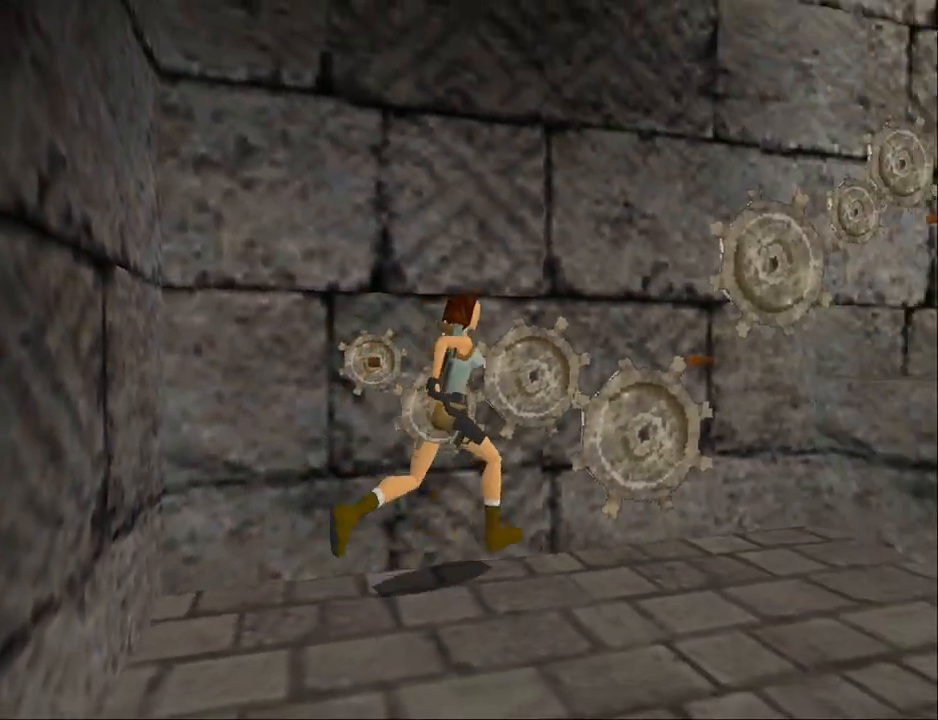
{"buttons": ["CROSS", "DPAD_LEFT"], "events": [[100, "CROSS", "down"], [133, "DPAD_UP", "up"]]}
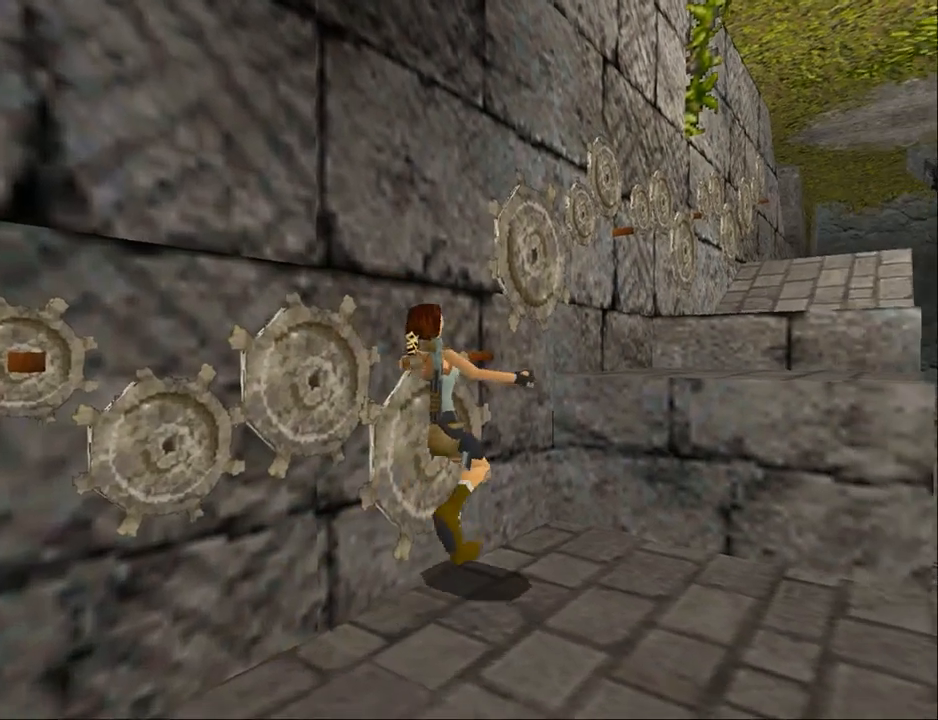
{"buttons": ["CROSS", "DPAD_LEFT"], "events": []}
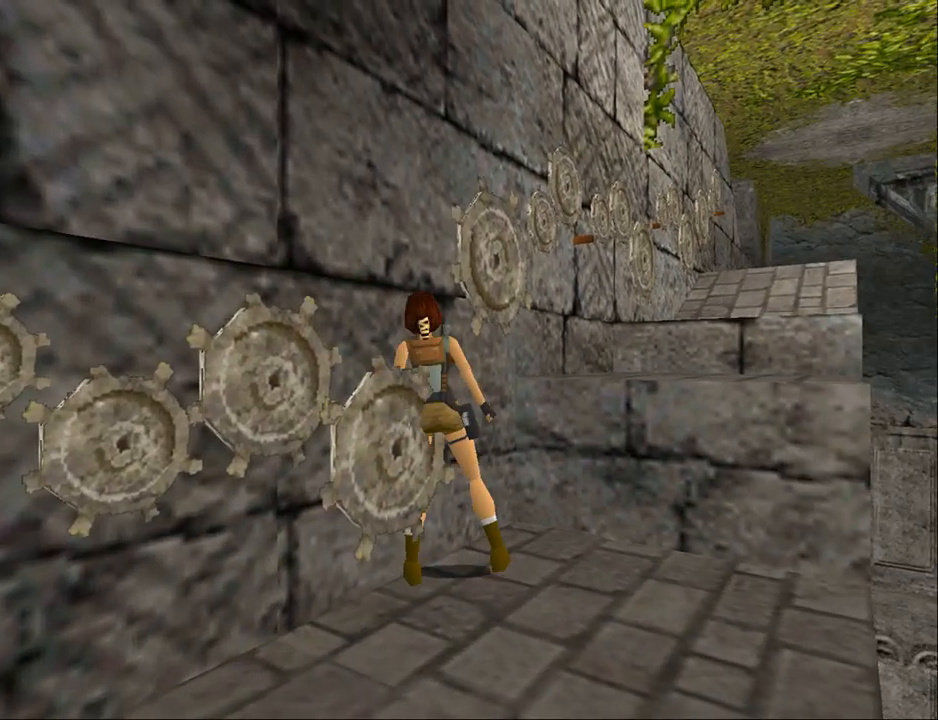
{"buttons": ["CROSS"], "events": [[133, "DPAD_LEFT", "up"], [233, "CROSS", "up"], [300, "CROSS", "down"], [400, "CROSS", "up"], [467, "CROSS", "down"]]}
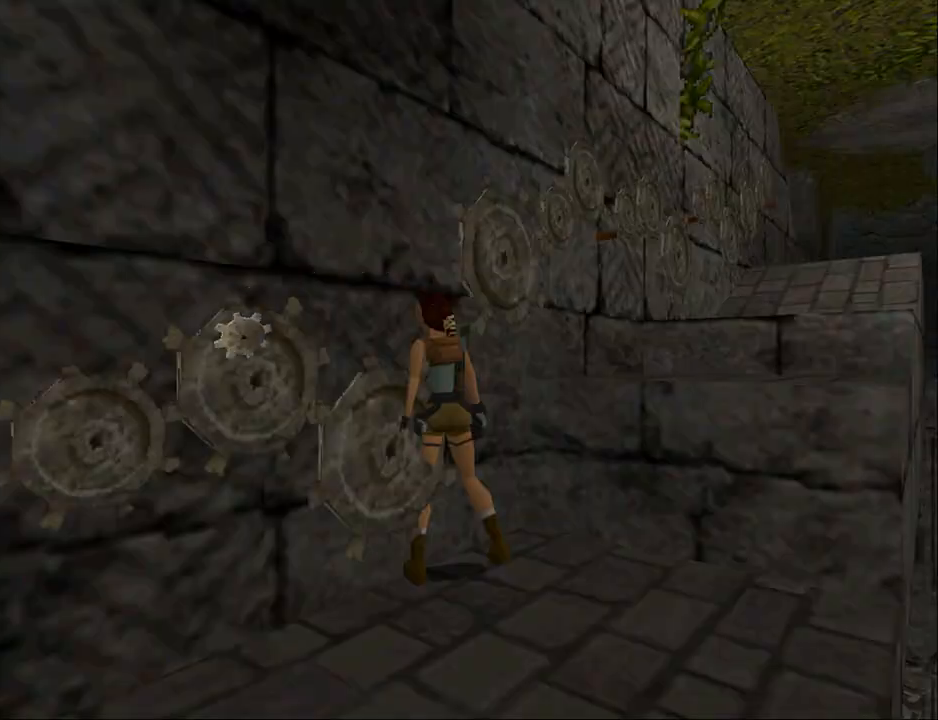
{"buttons": ["CROSS"], "events": [[67, "CROSS", "up"], [100, "CROSS", "down"], [233, "CROSS", "up"], [267, "CROSS", "down"], [400, "CROSS", "up"], [467, "CROSS", "down"]]}
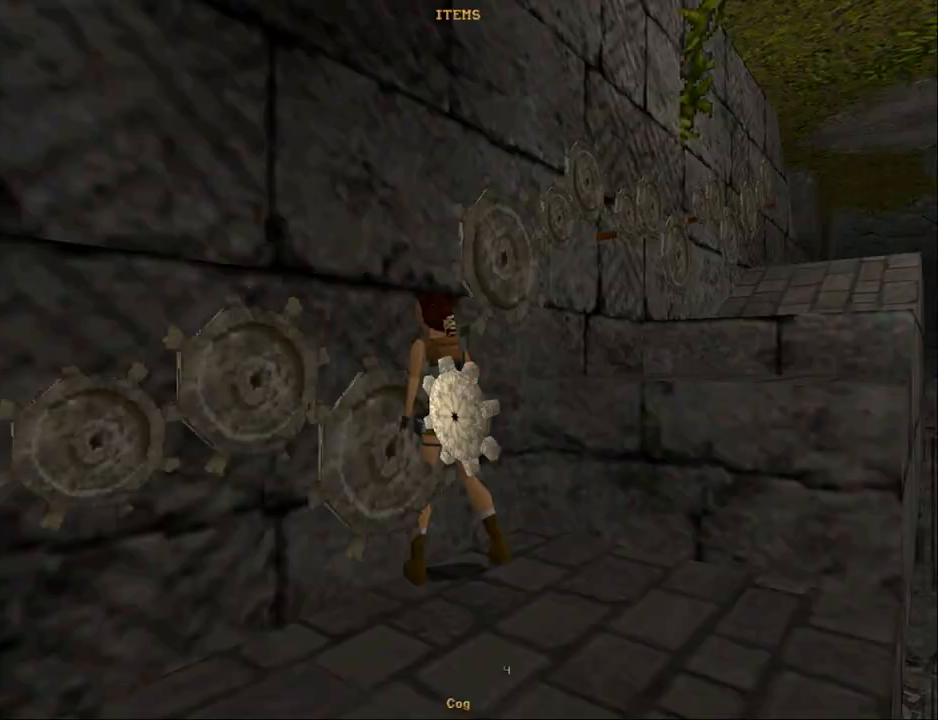
{"buttons": [], "events": [[67, "CROSS", "up"], [133, "CROSS", "down"], [233, "CROSS", "up"], [333, "CROSS", "down"], [467, "CROSS", "up"]]}
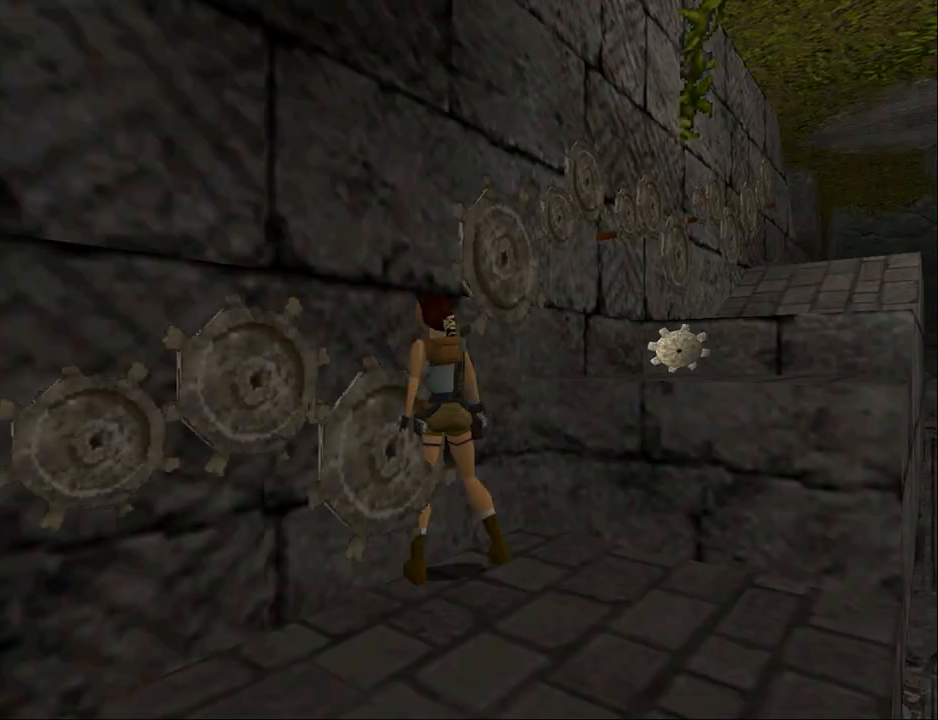
{"buttons": [], "events": []}
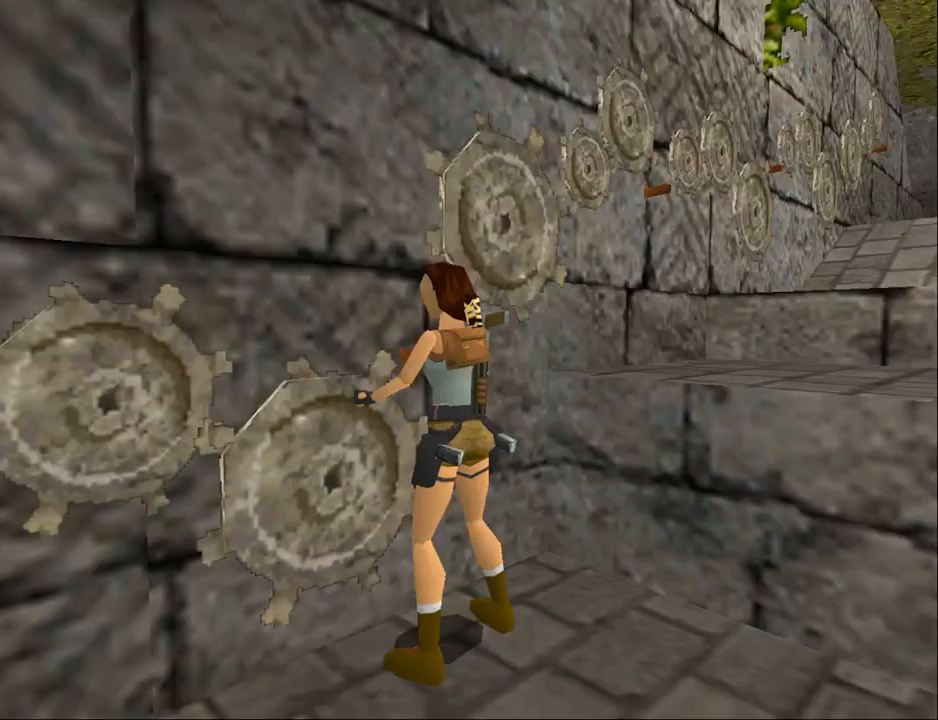
{"buttons": [], "events": []}
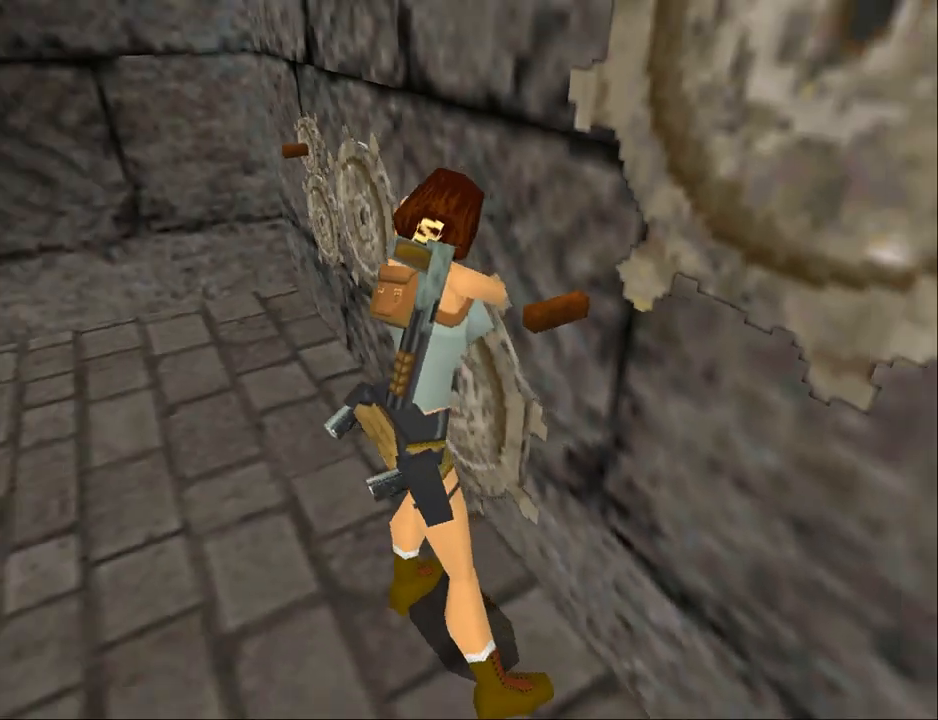
{"buttons": [], "events": []}
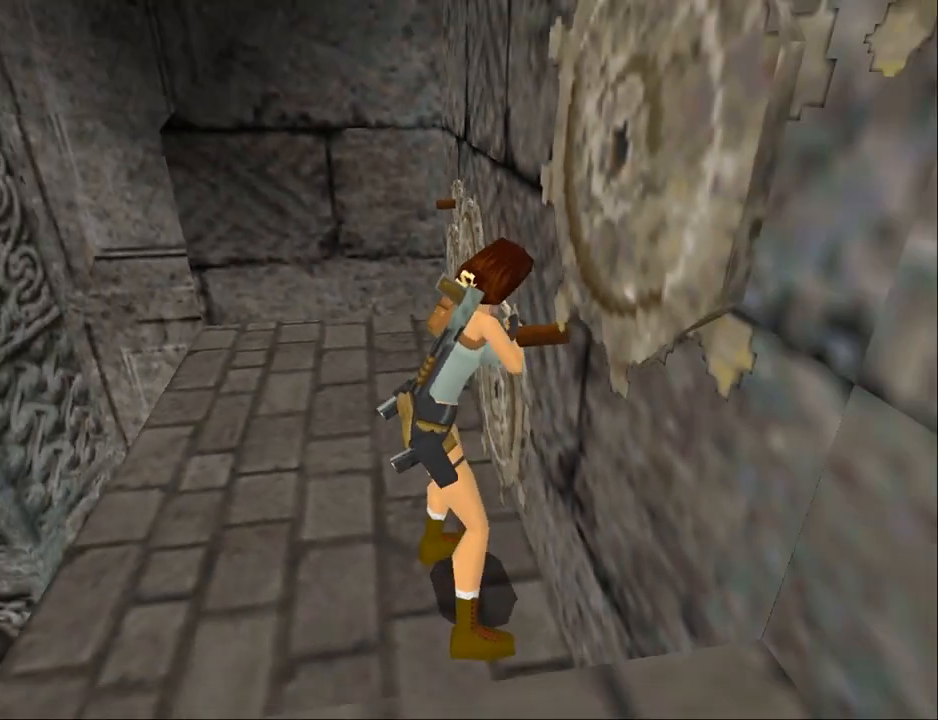
{"buttons": [], "events": []}
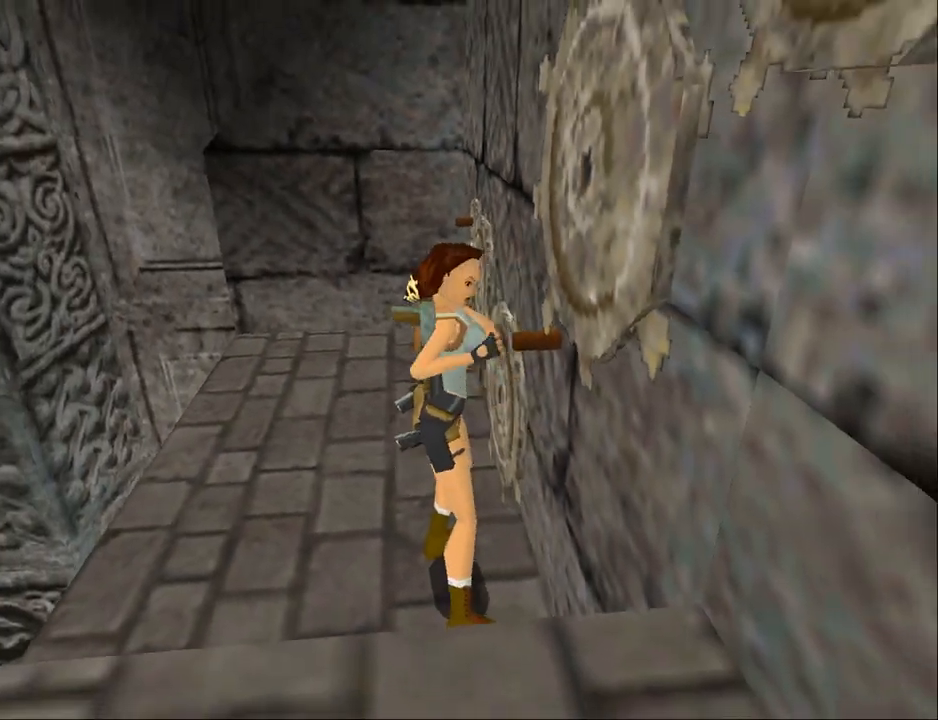
{"buttons": [], "events": []}
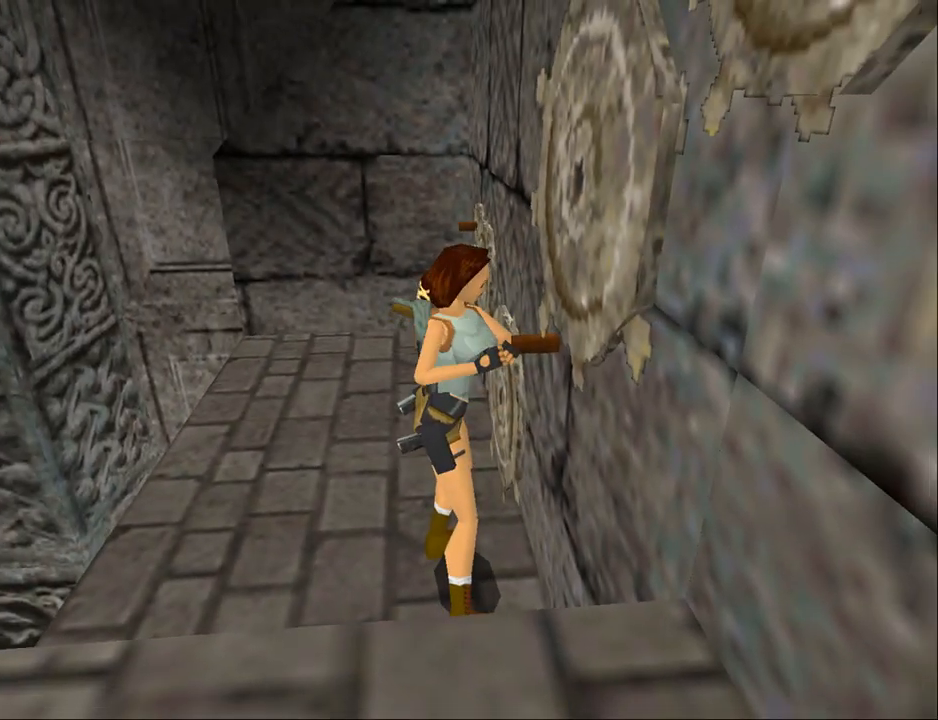
{"buttons": [], "events": []}
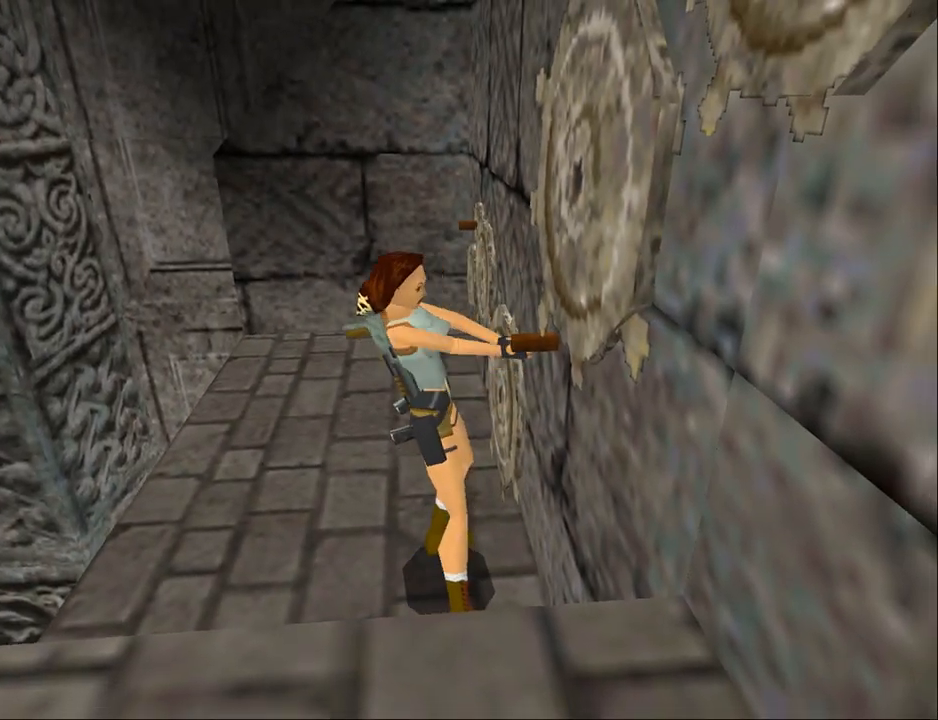
{"buttons": [], "events": []}
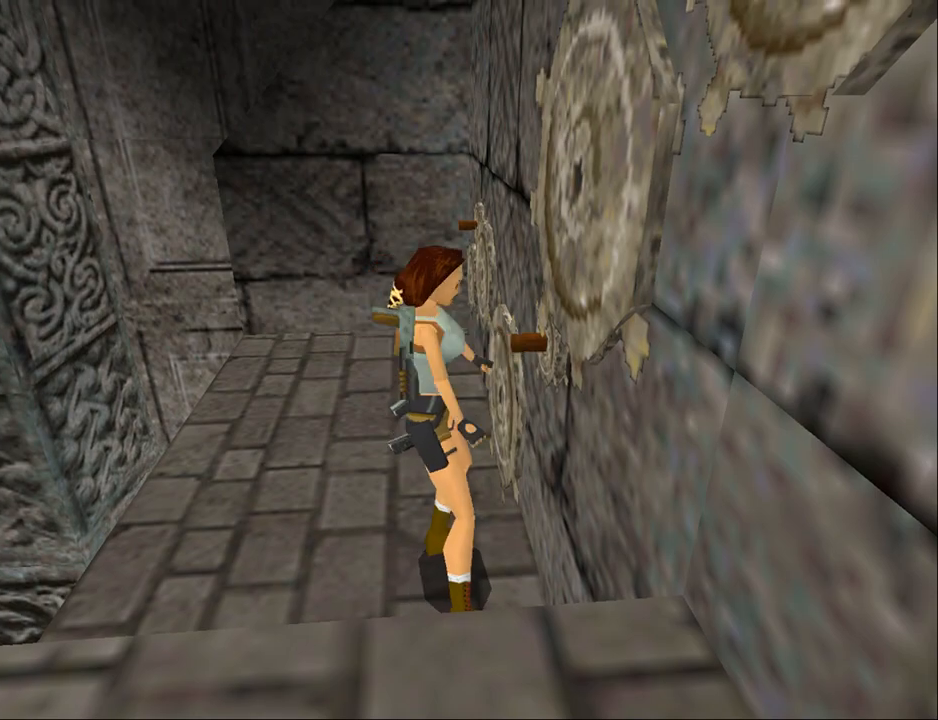
{"buttons": [], "events": []}
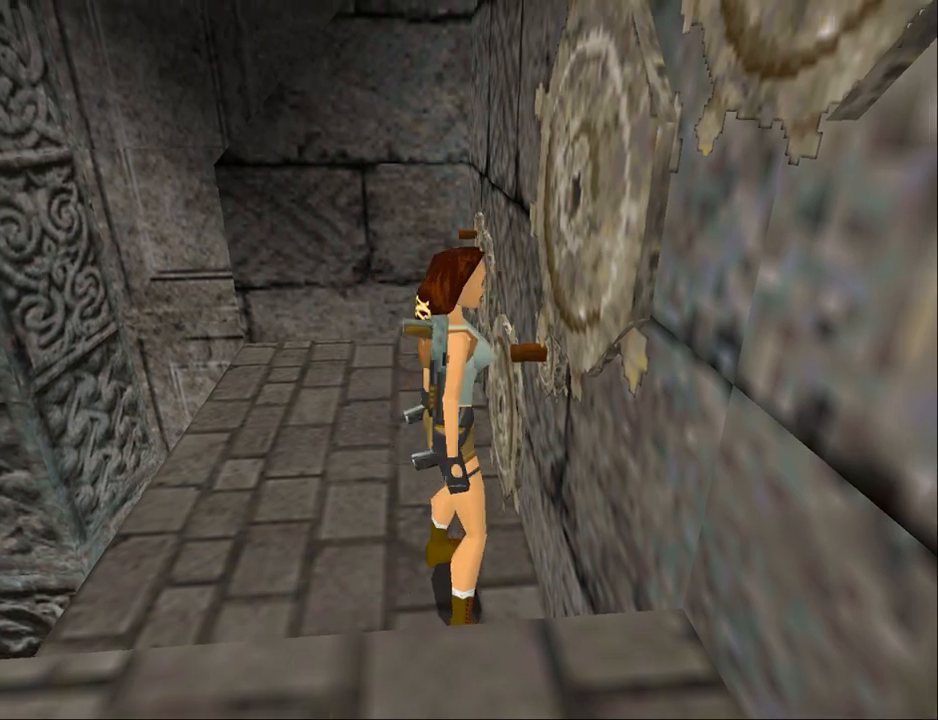
{"buttons": ["DPAD_RIGHT"], "events": [[233, "DPAD_RIGHT", "down"]]}
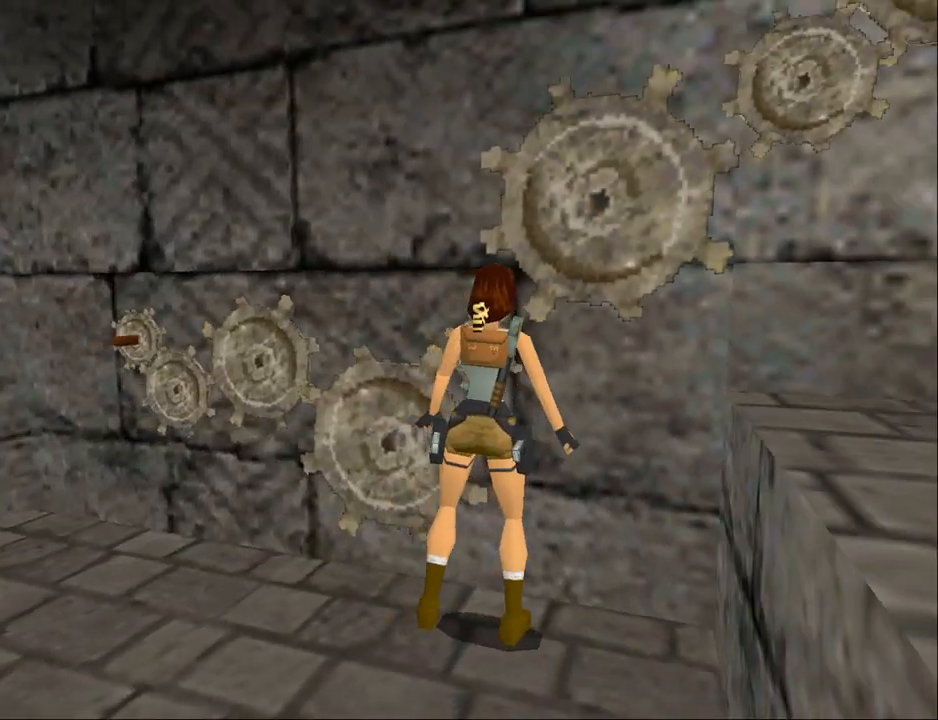
{"buttons": ["DPAD_UP"], "events": [[467, "DPAD_RIGHT", "up"], [467, "DPAD_UP", "down"]]}
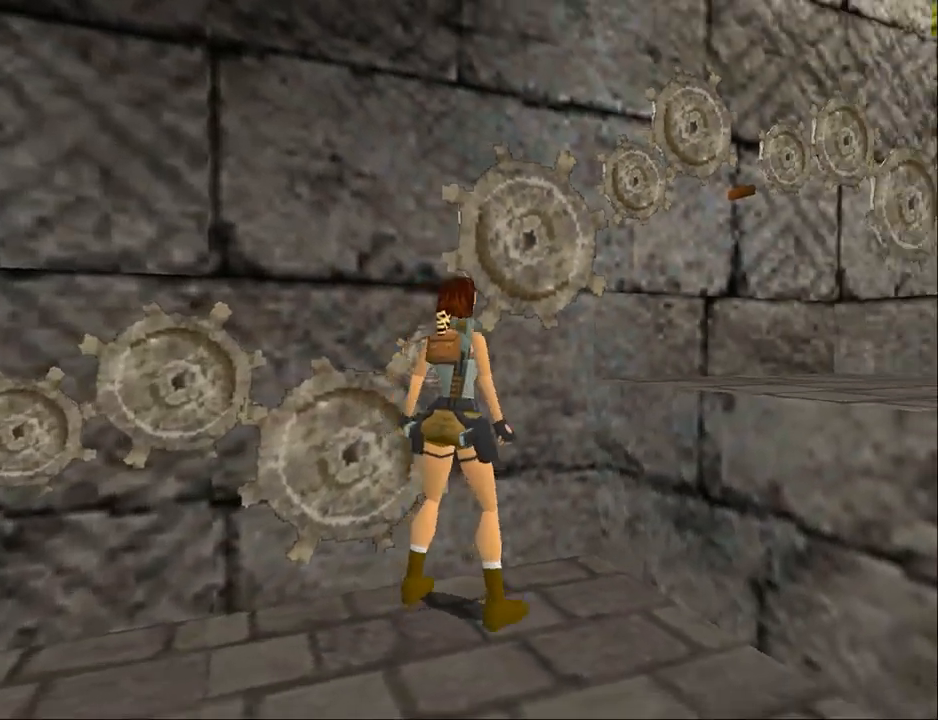
{"buttons": ["CROSS", "DPAD_UP"], "events": [[100, "CROSS", "down"]]}
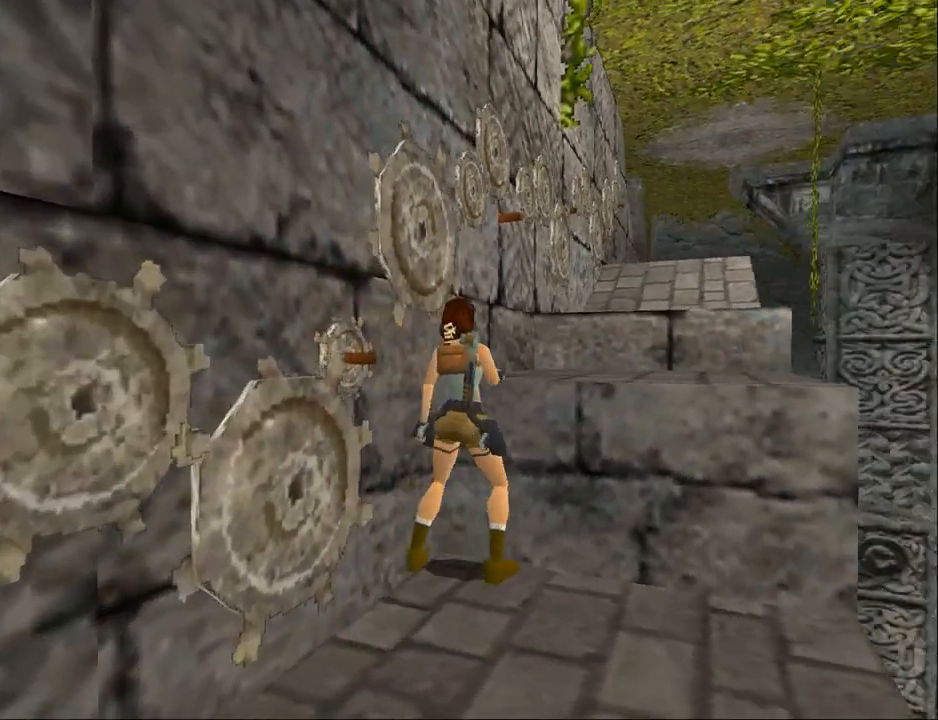
{"buttons": ["DPAD_UP"], "events": [[267, "CROSS", "up"]]}
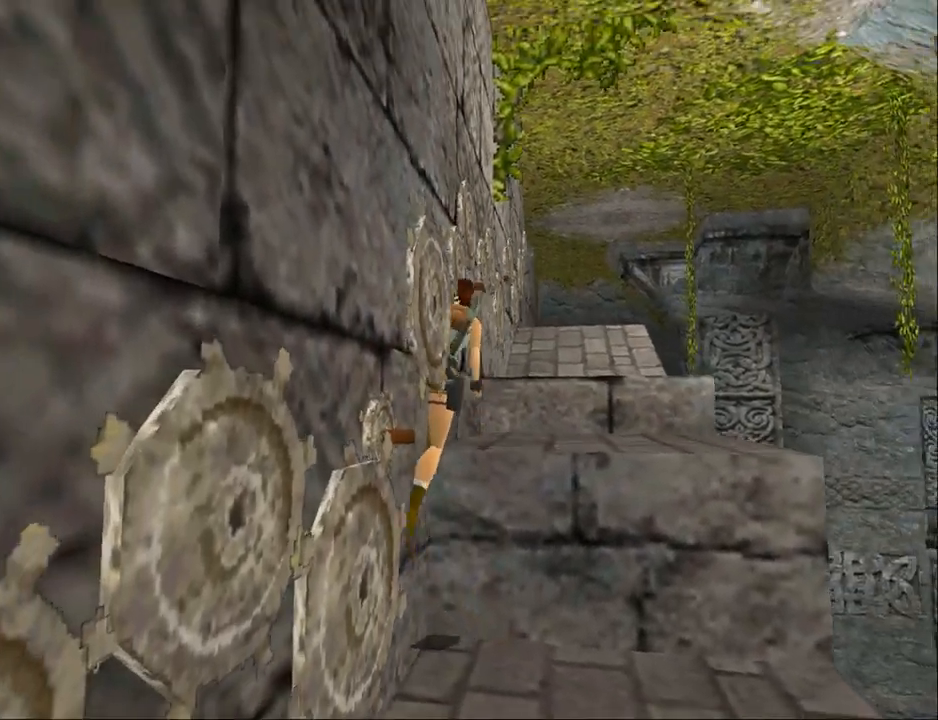
{"buttons": ["DPAD_UP"], "events": []}
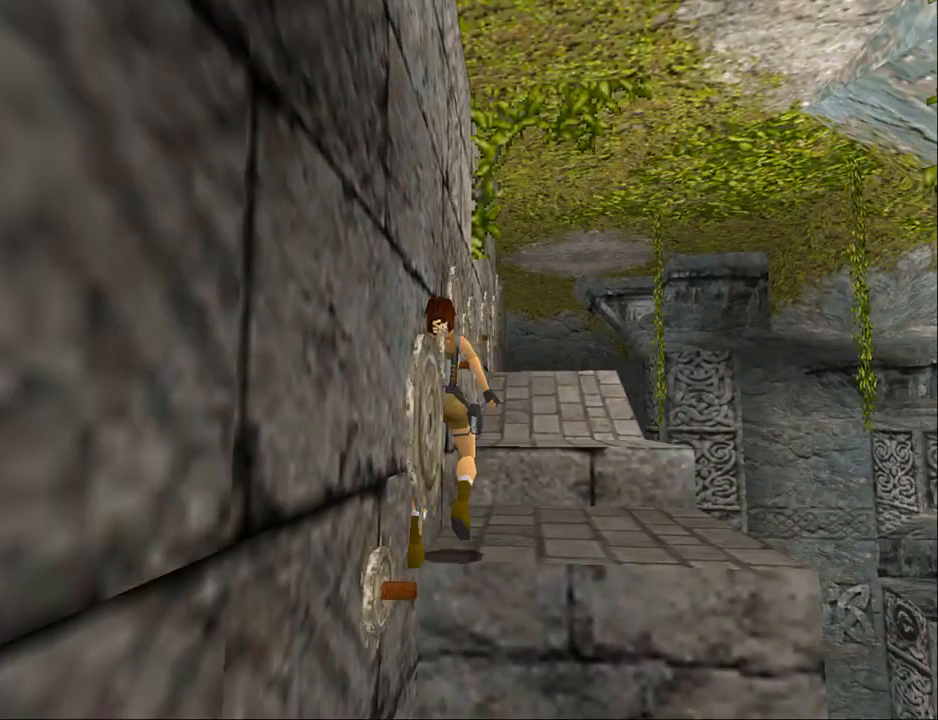
{"buttons": ["CROSS", "DPAD_LEFT"], "events": [[67, "DPAD_LEFT", "down"], [100, "DPAD_UP", "up"], [267, "CROSS", "down"]]}
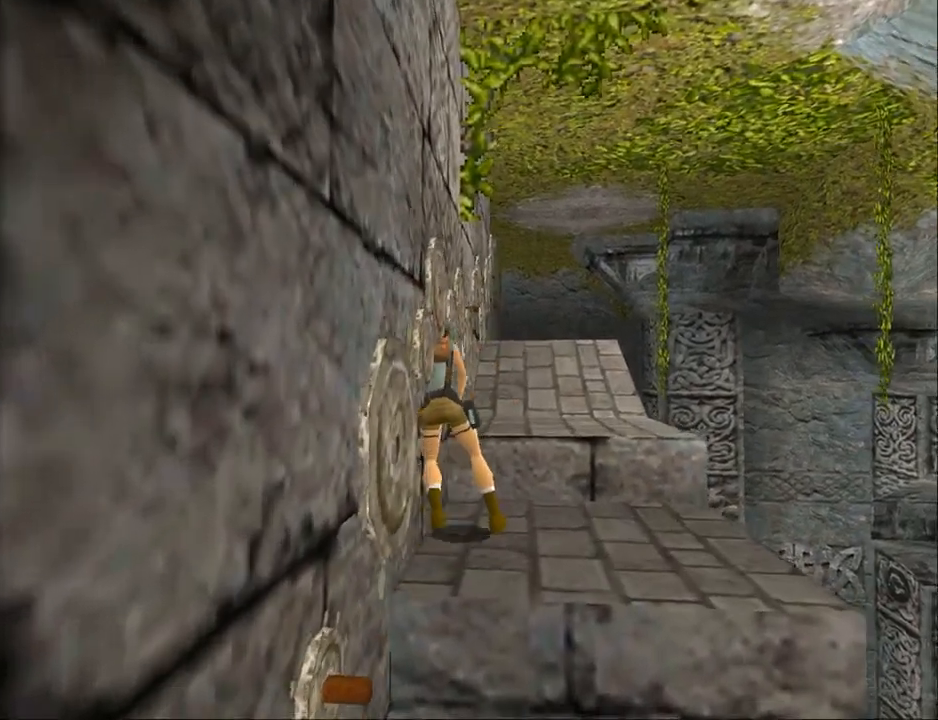
{"buttons": ["CROSS", "DPAD_LEFT"], "events": []}
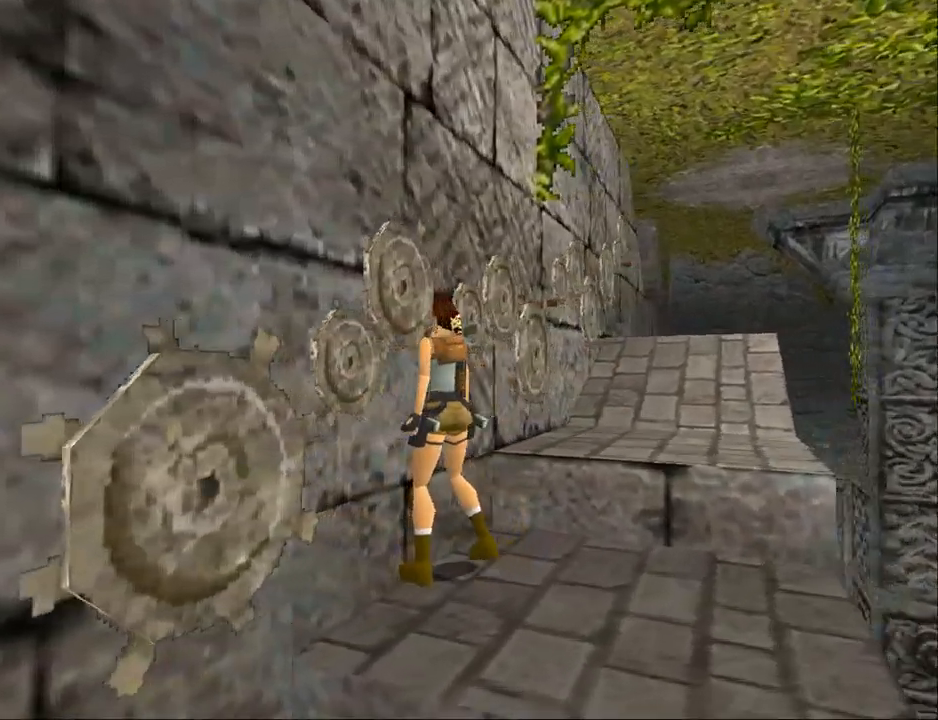
{"buttons": ["CROSS"], "events": [[100, "DPAD_LEFT", "up"]]}
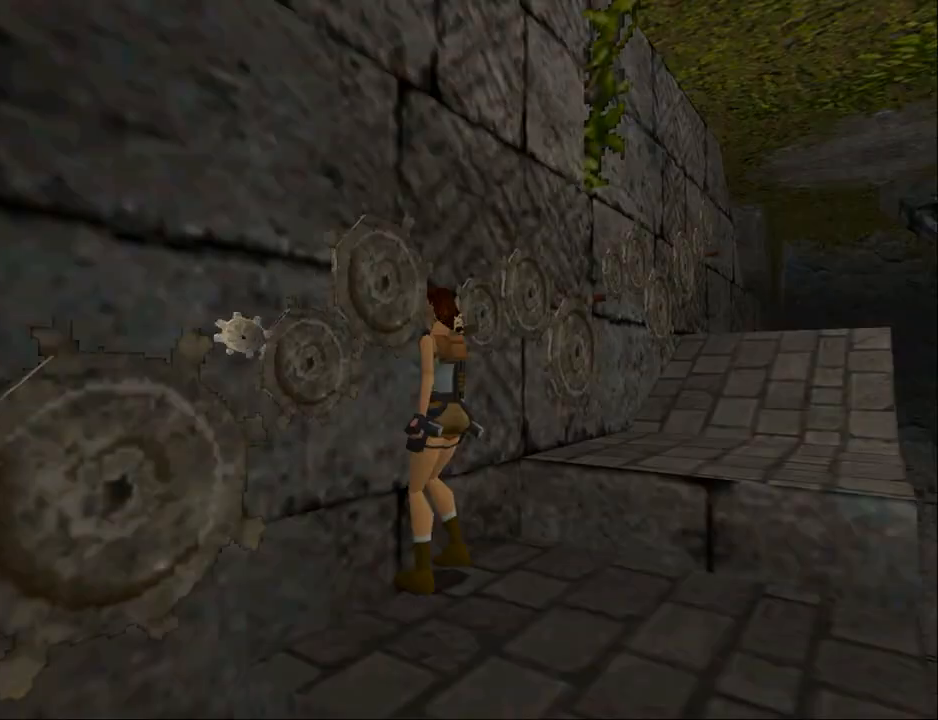
{"buttons": ["CROSS"], "events": [[233, "CROSS", "up"], [300, "CROSS", "down"], [400, "CROSS", "up"], [467, "CROSS", "down"]]}
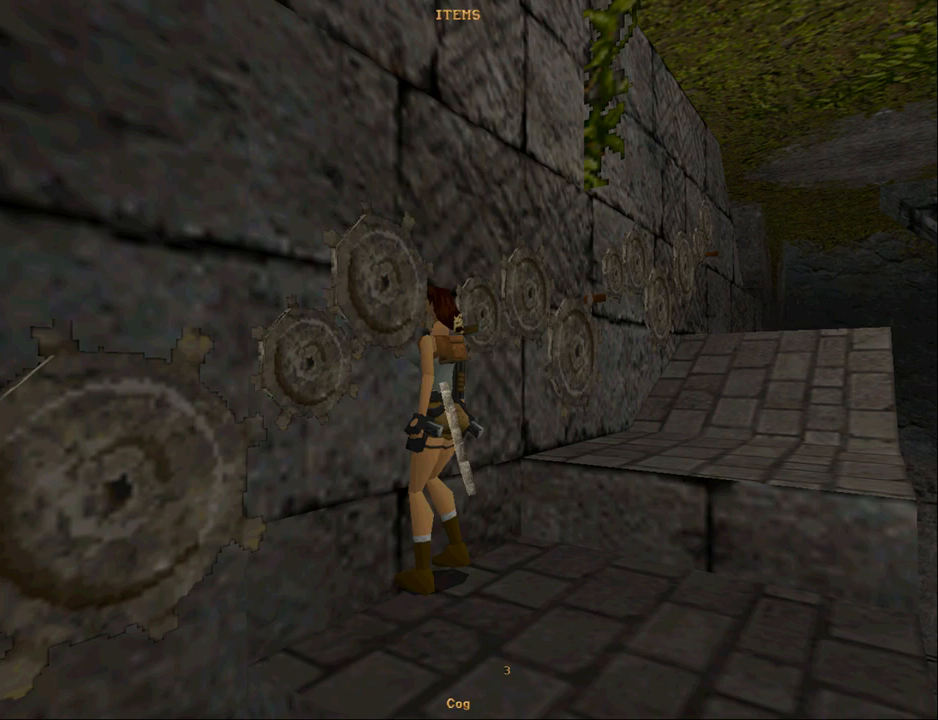
{"buttons": ["CROSS"], "events": [[67, "CROSS", "up"], [133, "CROSS", "down"], [267, "CROSS", "up"], [333, "CROSS", "down"], [433, "CROSS", "up"], [500, "CROSS", "down"]]}
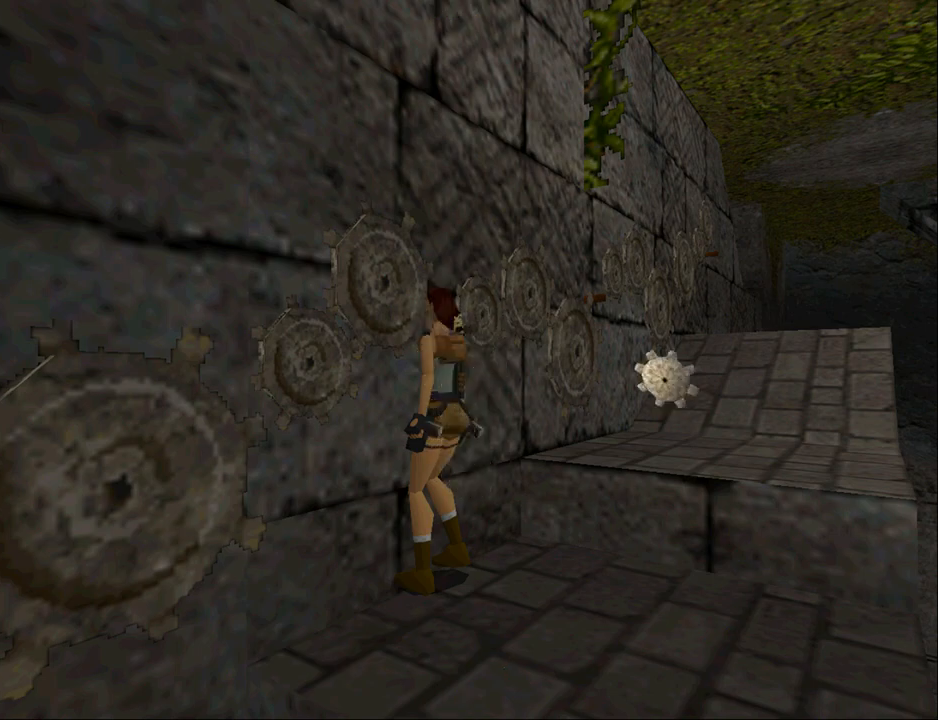
{"buttons": [], "events": [[167, "CROSS", "up"], [200, "CROSS", "down"], [333, "CROSS", "up"], [400, "CROSS", "down"], [500, "CROSS", "up"]]}
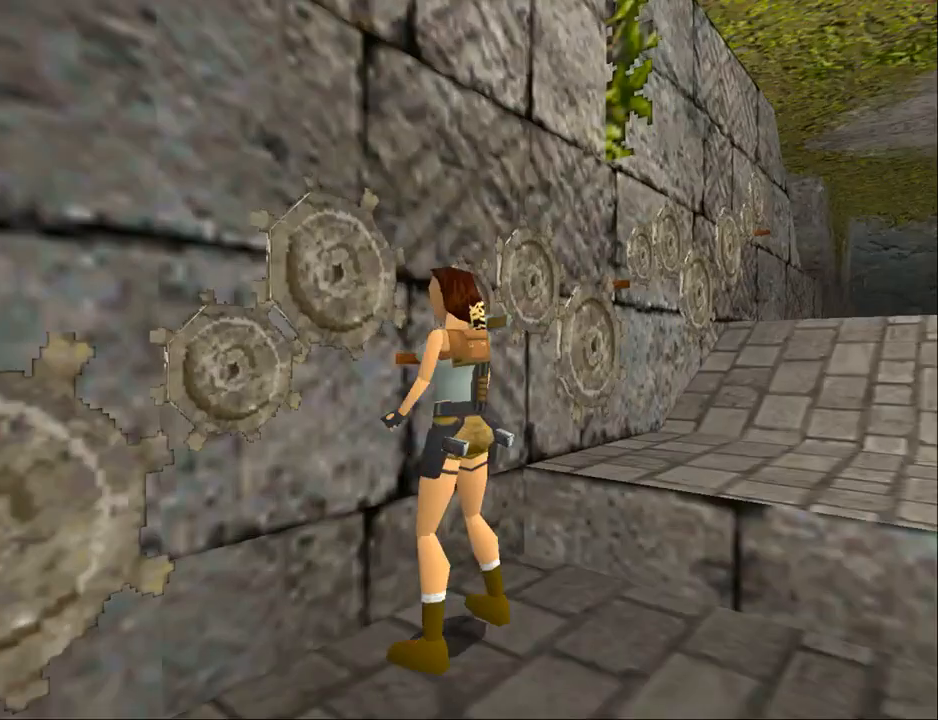
{"buttons": [], "events": [[100, "CROSS", "down"], [200, "CROSS", "up"], [267, "CROSS", "down"], [333, "CROSS", "up"]]}
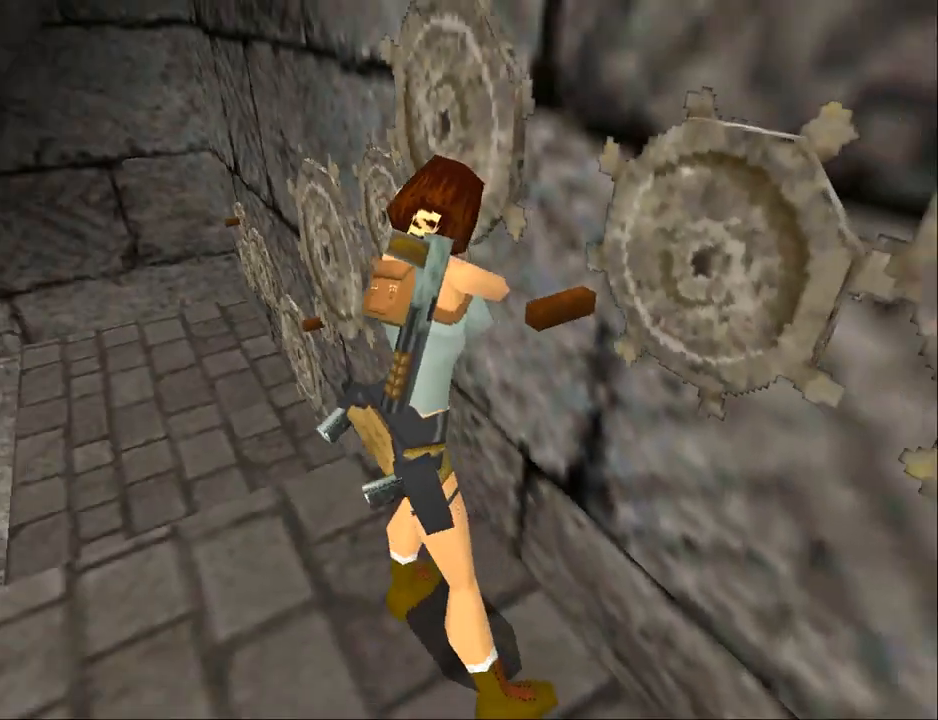
{"buttons": [], "events": []}
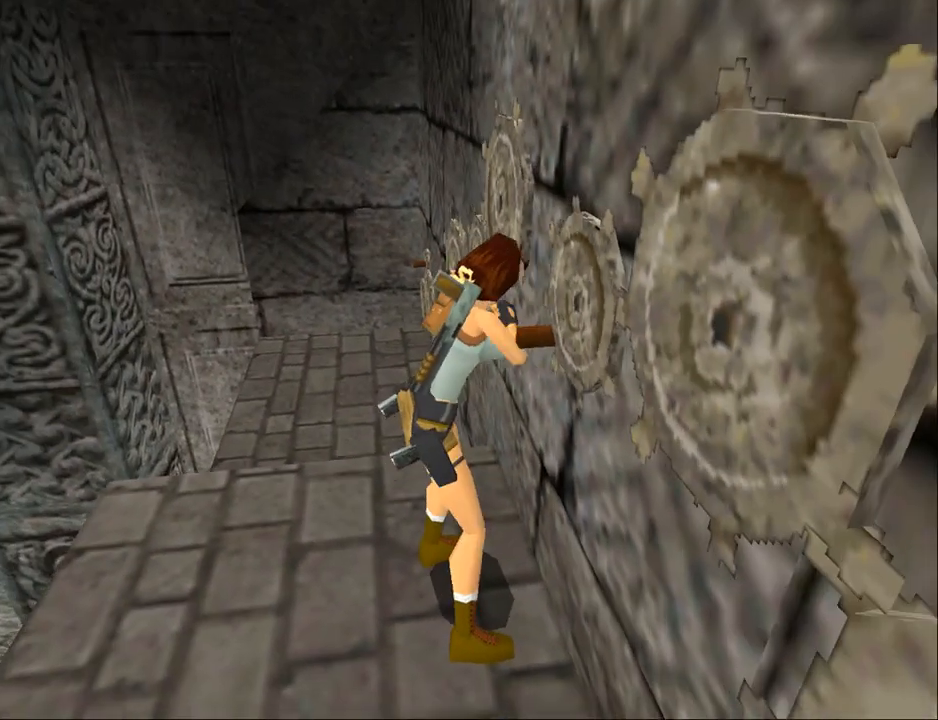
{"buttons": [], "events": []}